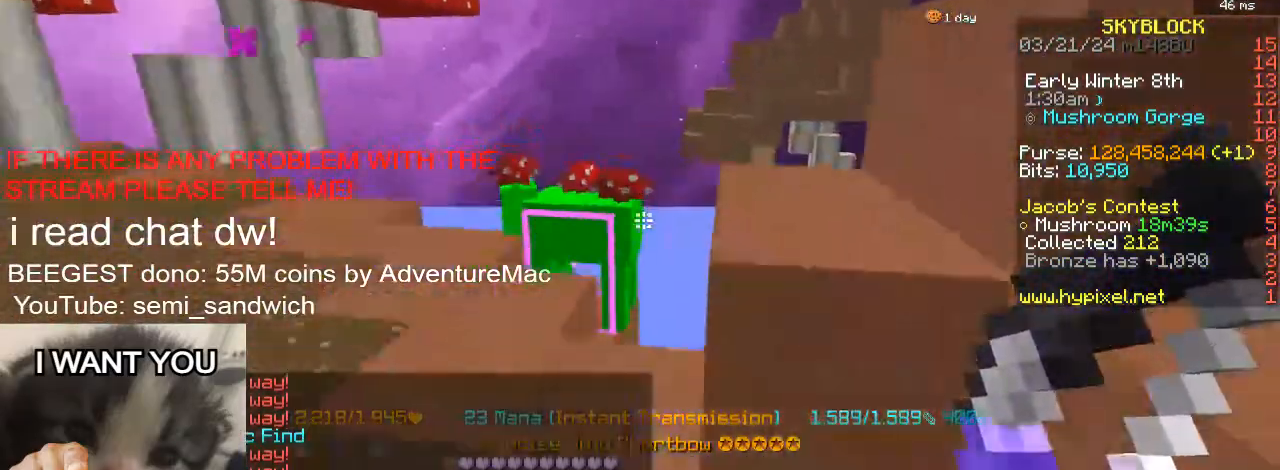
Gameplay with keyboard; each line is a JSON object with the keys held at the frame after it. "events" lists presses ("down") and releases ("up") of "2", "a", "d", "s" and "w" between this image and that frame as [ms after this image, input, new state], when the widget could be followed in between. No other keys are recorded. Mouse input is not recorded. Not read: 1.
{"keys": ["w"], "events": [[100, "s", "up"], [350, "w", "down"]]}
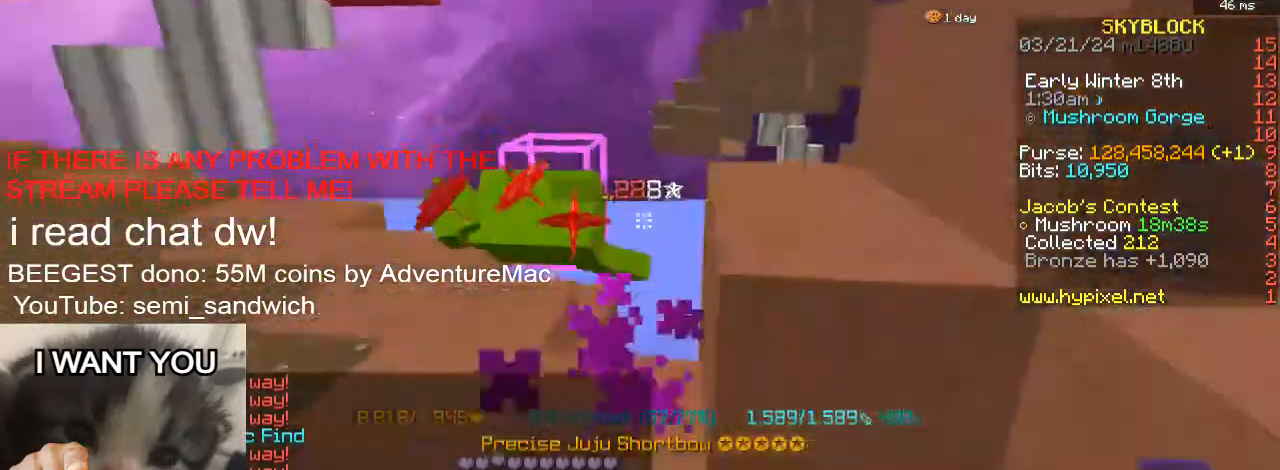
{"keys": ["d", "w"], "events": [[34, "w", "up"], [50, "s", "down"], [84, "d", "down"], [217, "s", "up"], [467, "w", "down"]]}
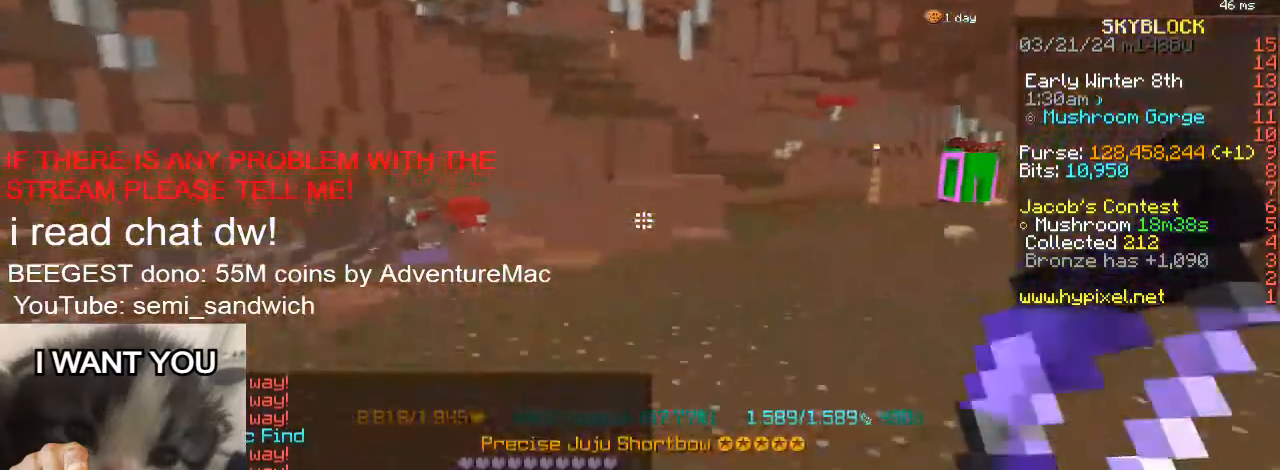
{"keys": [], "events": [[50, "2", "down"], [200, "2", "up"], [267, "w", "up"], [317, "d", "up"]]}
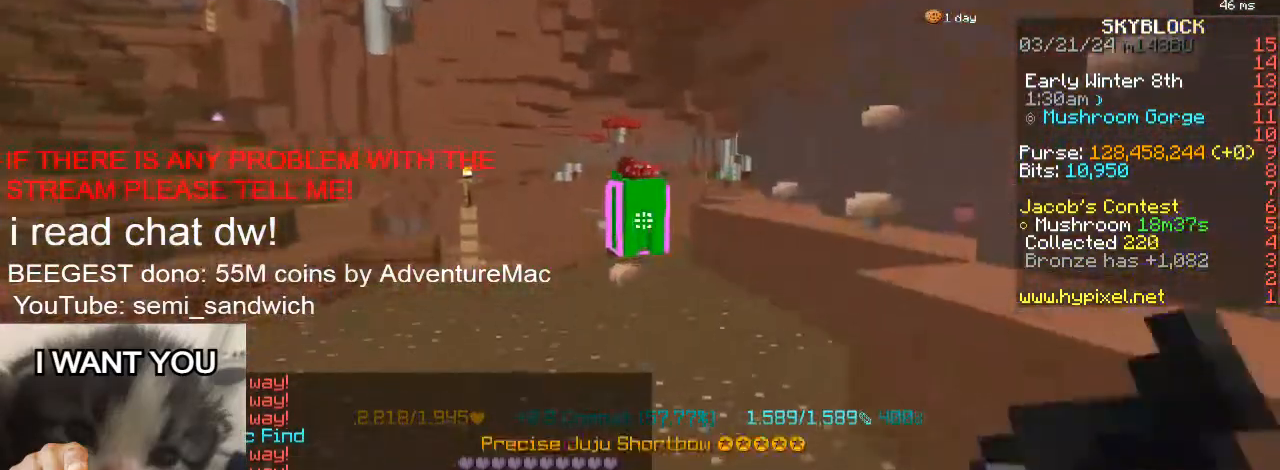
{"keys": ["2", "w"], "events": [[17, "w", "down"], [367, "2", "down"]]}
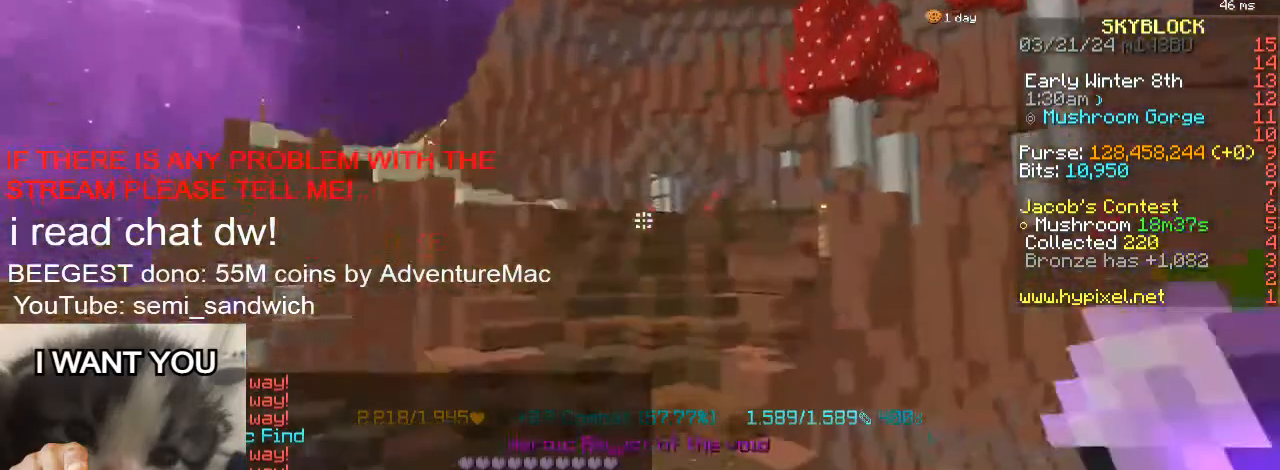
{"keys": ["w"], "events": [[33, "2", "up"]]}
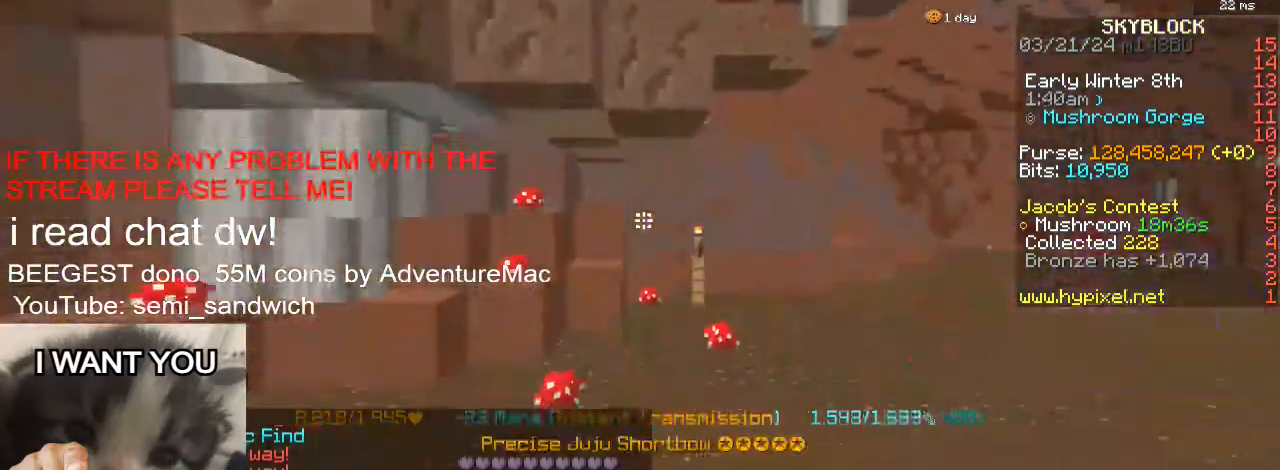
{"keys": ["w"], "events": []}
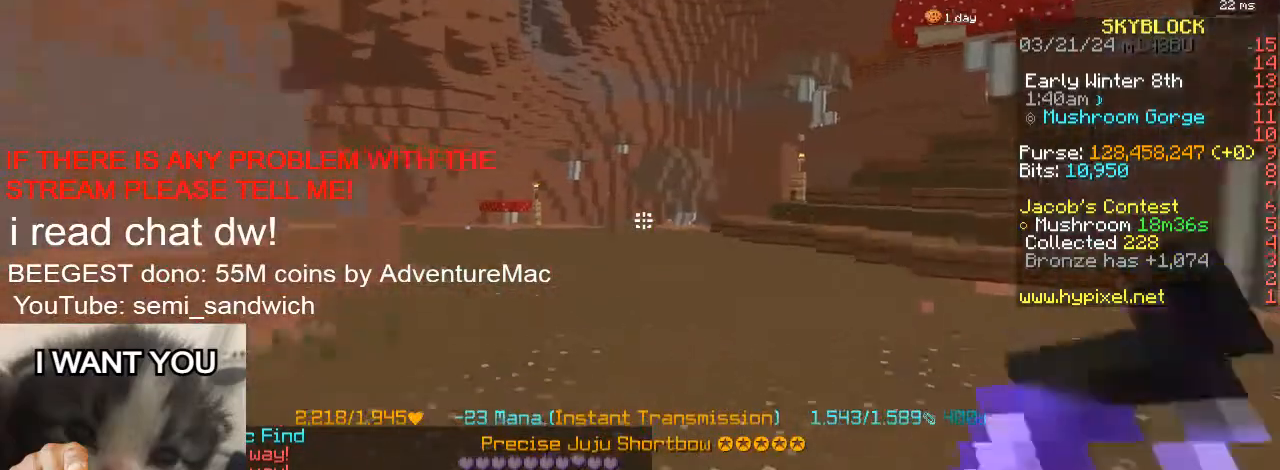
{"keys": ["d", "w"], "events": [[167, "d", "down"], [233, "2", "down"], [283, "w", "up"], [333, "w", "down"], [417, "2", "up"]]}
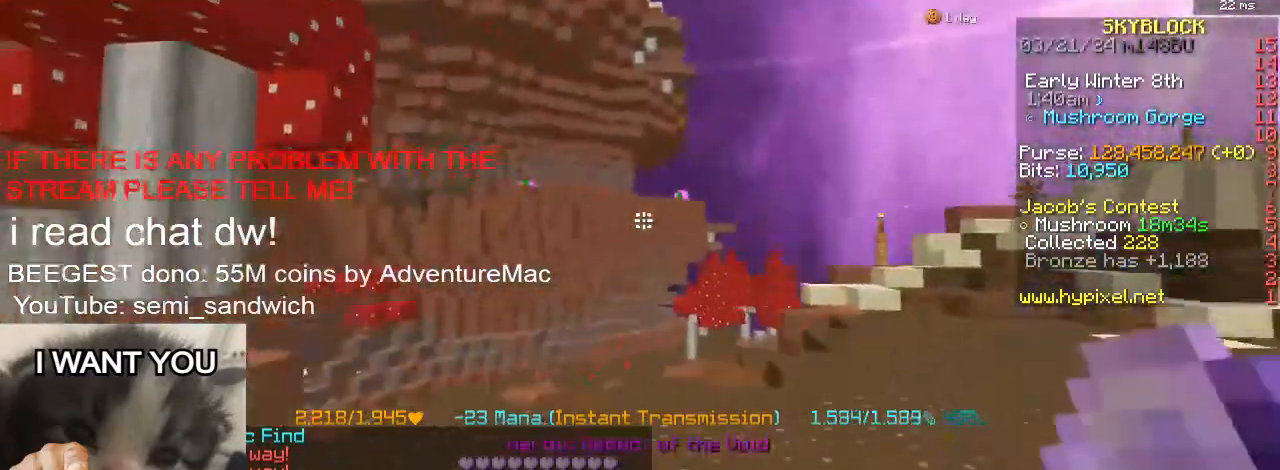
{"keys": ["w"], "events": [[167, "d", "up"]]}
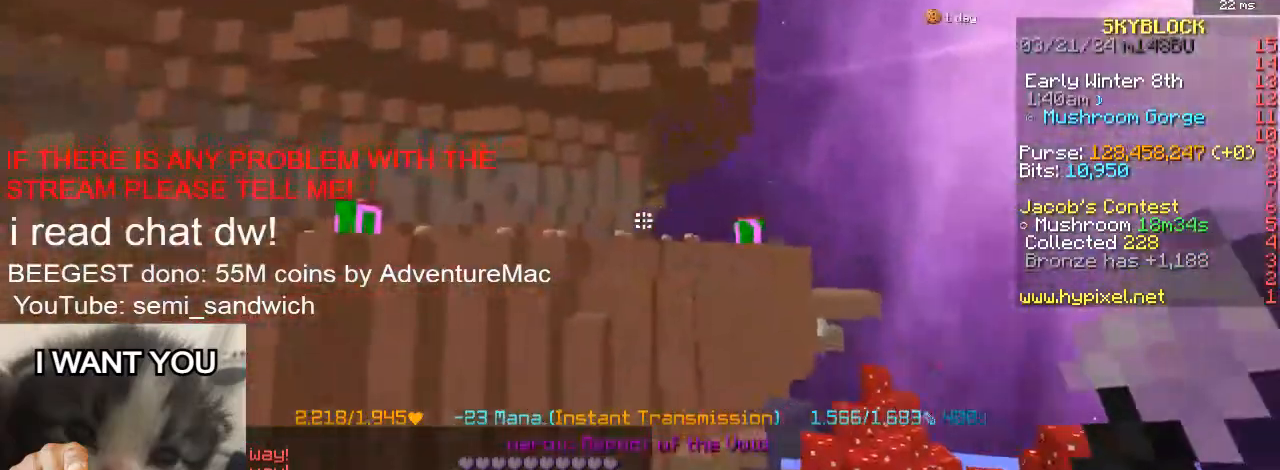
{"keys": [], "events": [[383, "d", "down"], [433, "w", "up"], [484, "d", "up"]]}
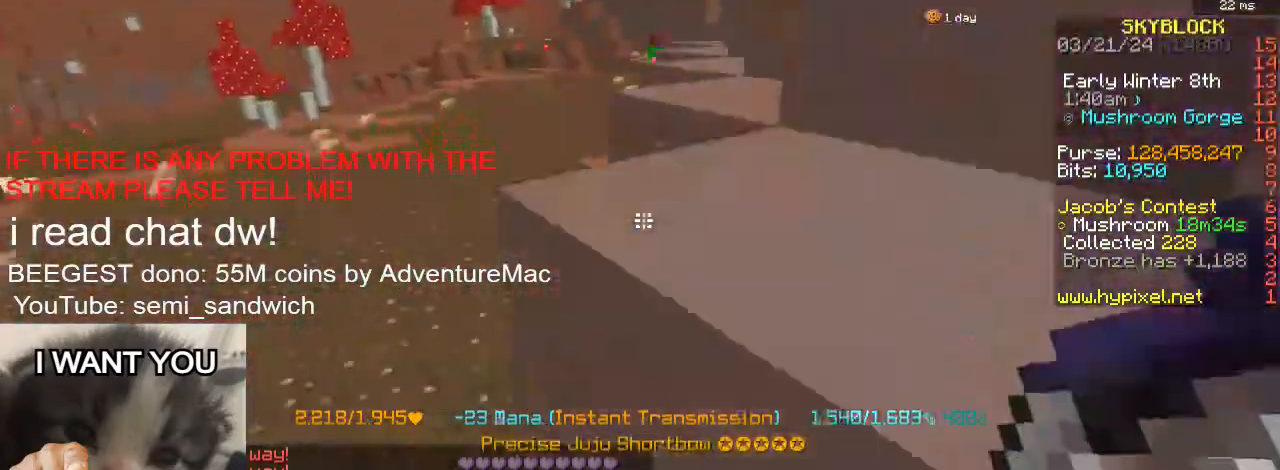
{"keys": ["w"], "events": [[117, "w", "down"], [167, "a", "down"], [351, "a", "up"]]}
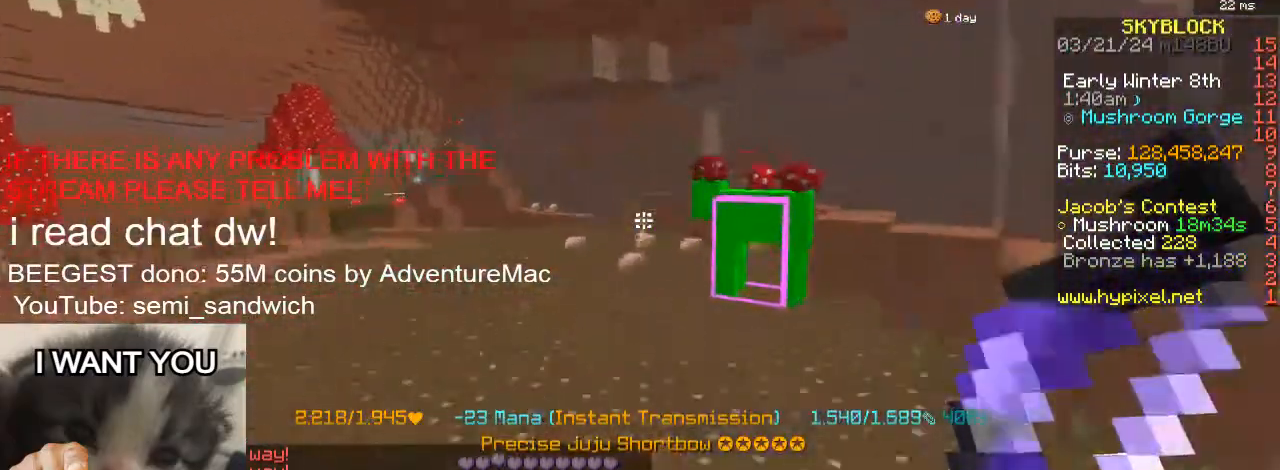
{"keys": ["a"], "events": [[116, "w", "up"], [450, "a", "down"]]}
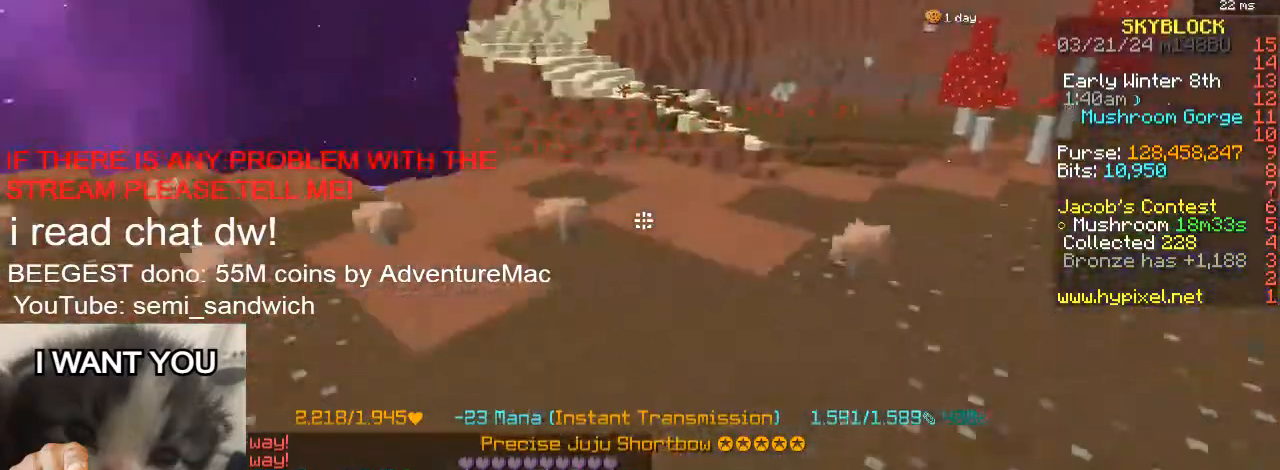
{"keys": [], "events": [[84, "w", "down"], [267, "a", "up"], [267, "w", "up"]]}
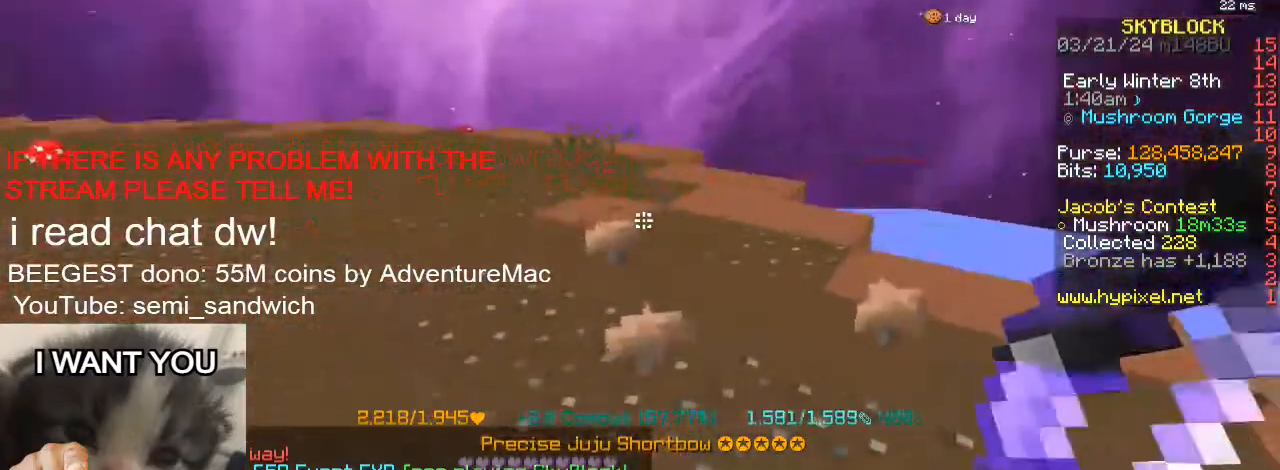
{"keys": ["w"], "events": [[50, "w", "down"]]}
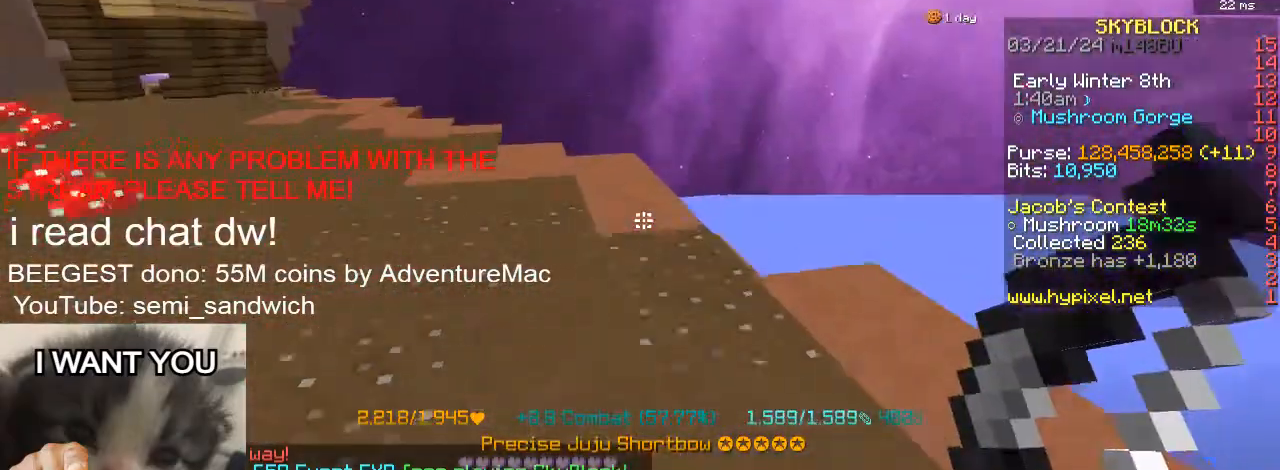
{"keys": [], "events": [[334, "w", "up"]]}
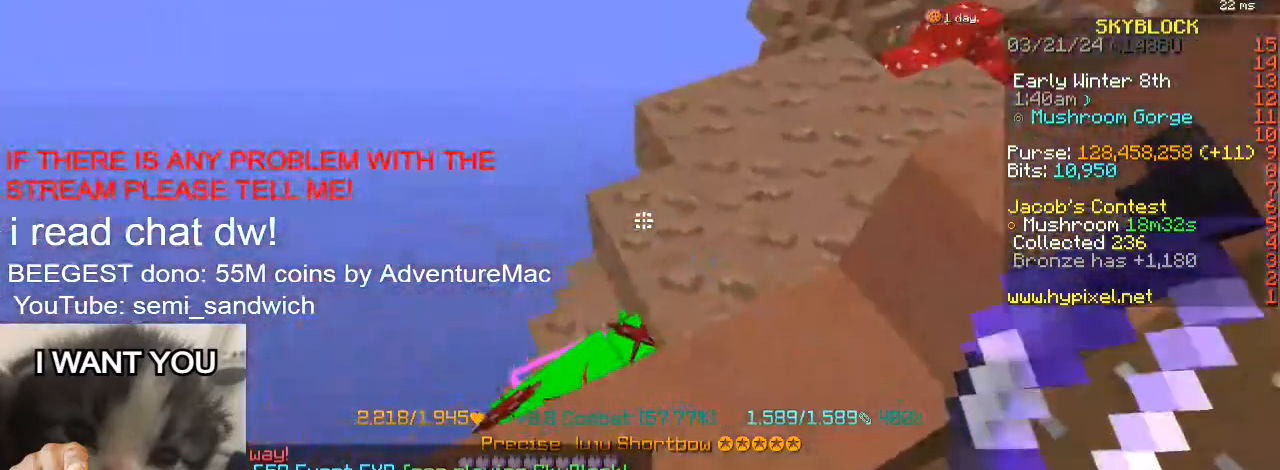
{"keys": [], "events": []}
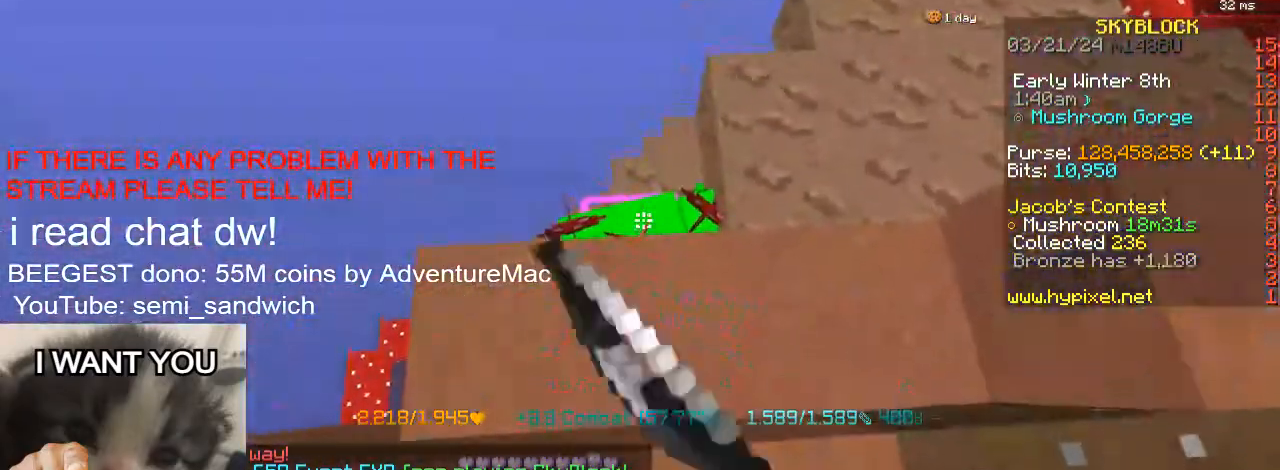
{"keys": ["d"], "events": [[234, "d", "down"]]}
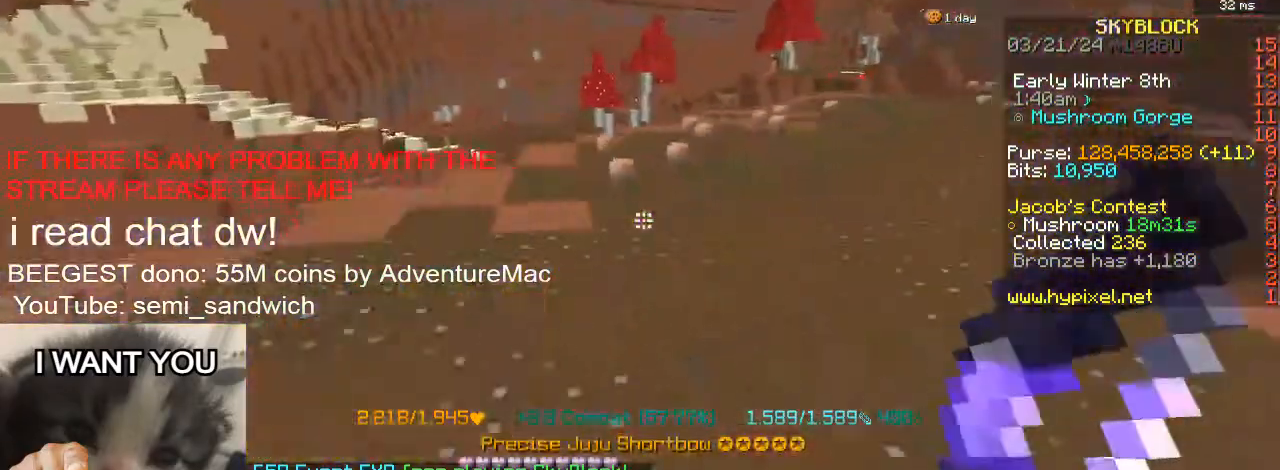
{"keys": ["2", "w"], "events": [[33, "w", "down"], [267, "d", "up"], [467, "2", "down"]]}
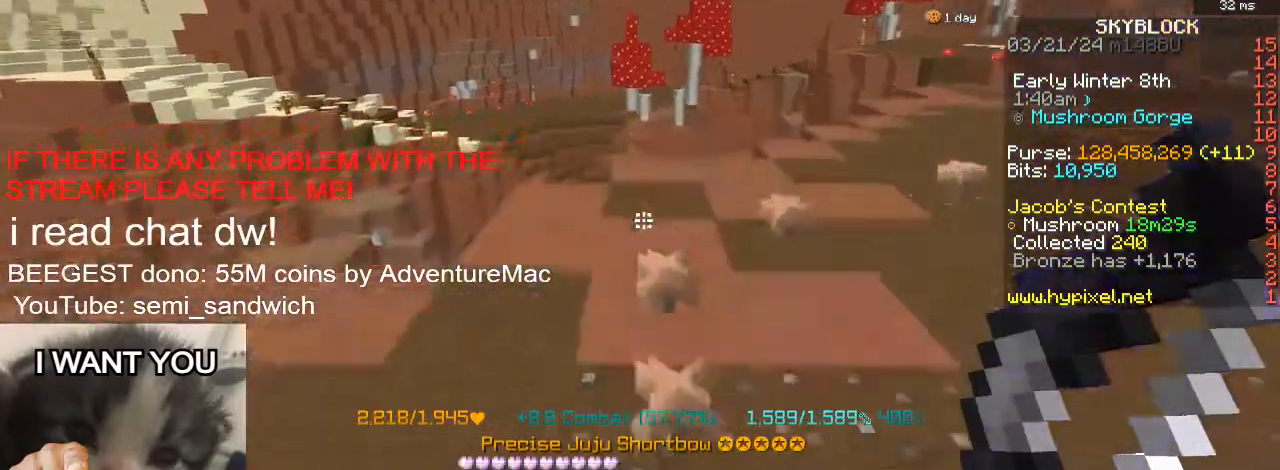
{"keys": ["w"], "events": [[167, "2", "up"]]}
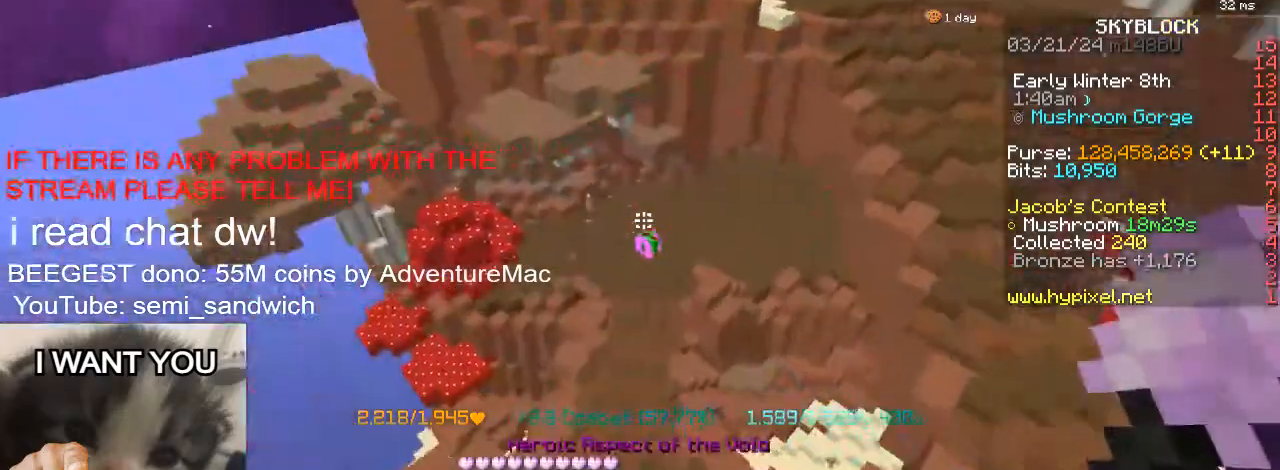
{"keys": ["w"], "events": []}
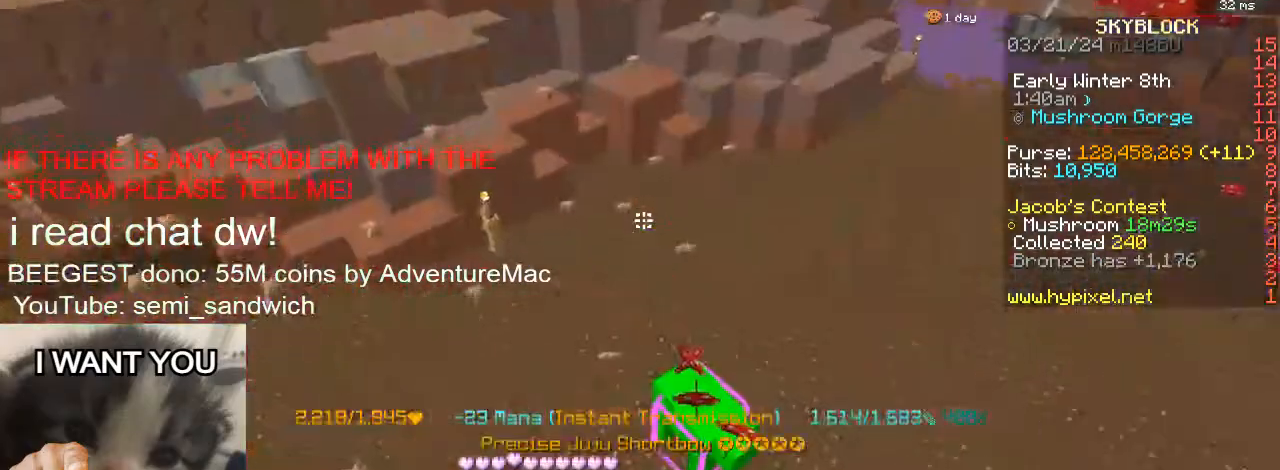
{"keys": ["w"], "events": []}
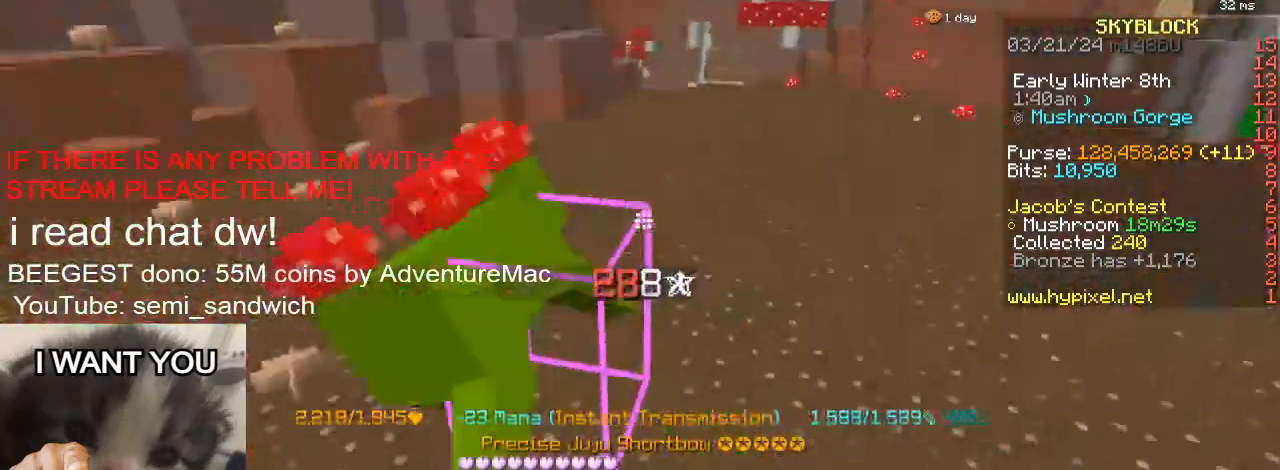
{"keys": ["2", "w"], "events": [[16, "d", "down"], [250, "d", "up"], [317, "2", "down"]]}
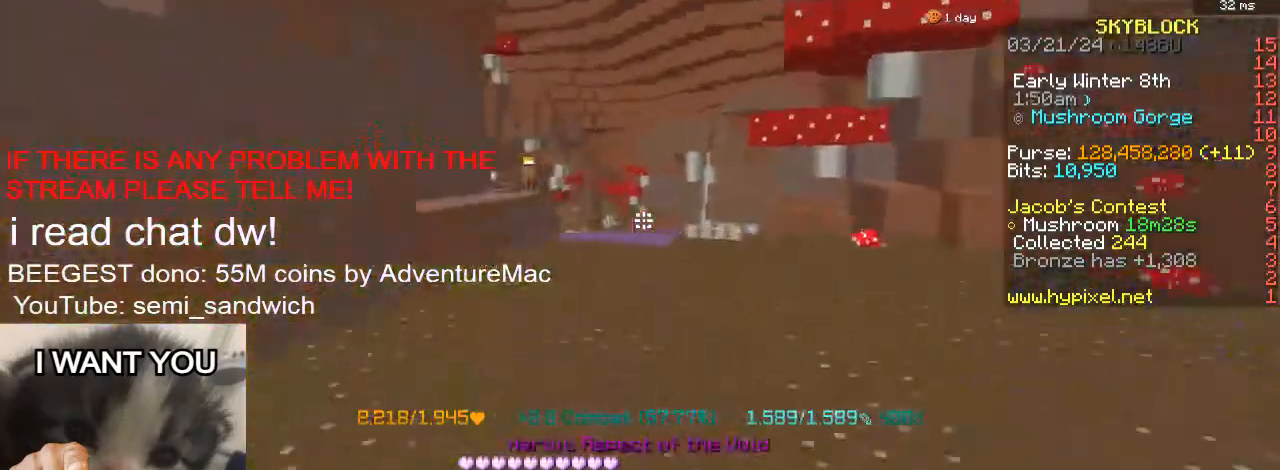
{"keys": ["w"], "events": [[50, "2", "up"]]}
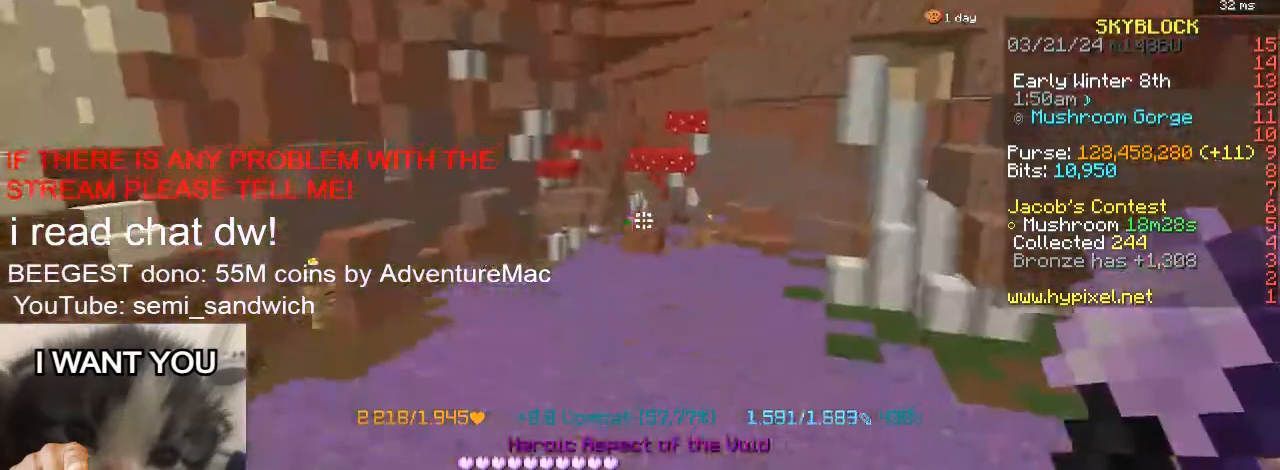
{"keys": ["w"], "events": []}
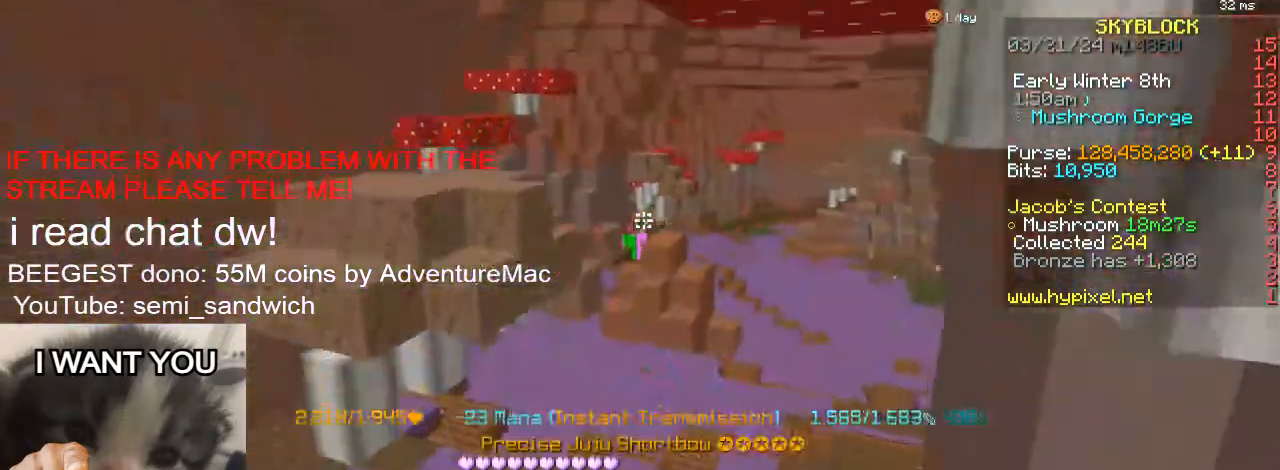
{"keys": ["w"], "events": []}
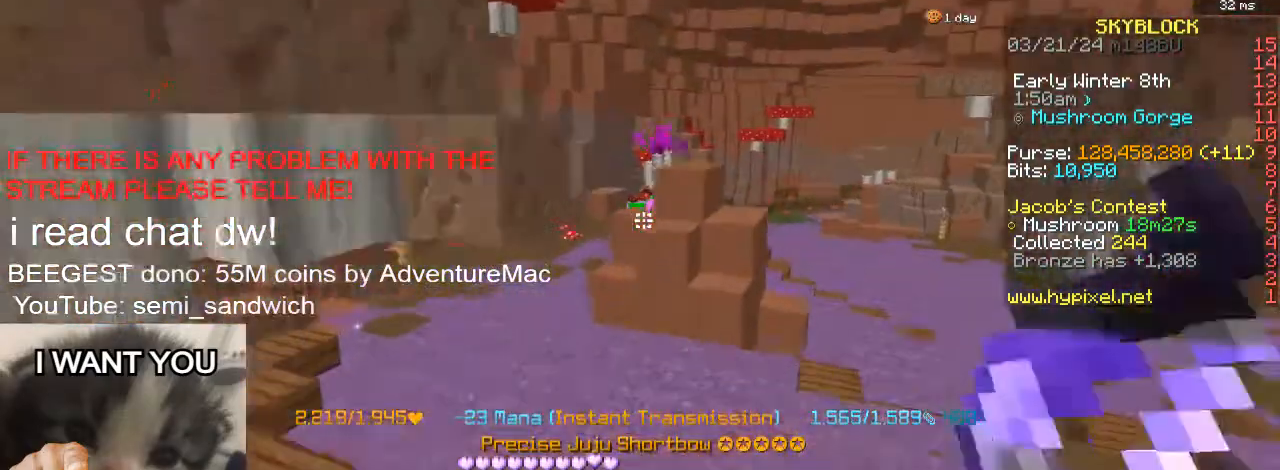
{"keys": ["a", "w"], "events": [[250, "a", "down"]]}
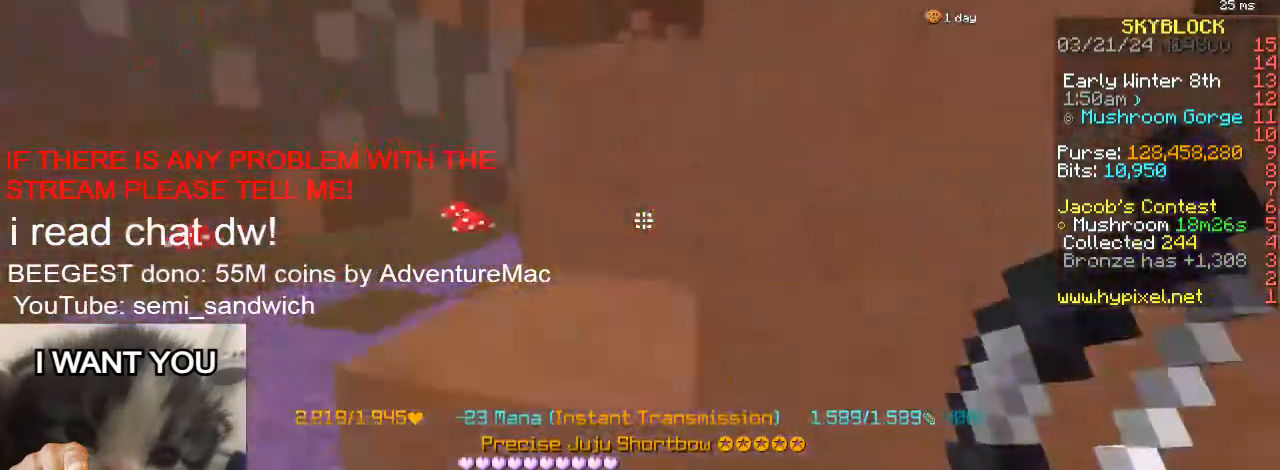
{"keys": ["w"], "events": [[34, "a", "up"], [234, "w", "up"], [501, "w", "down"]]}
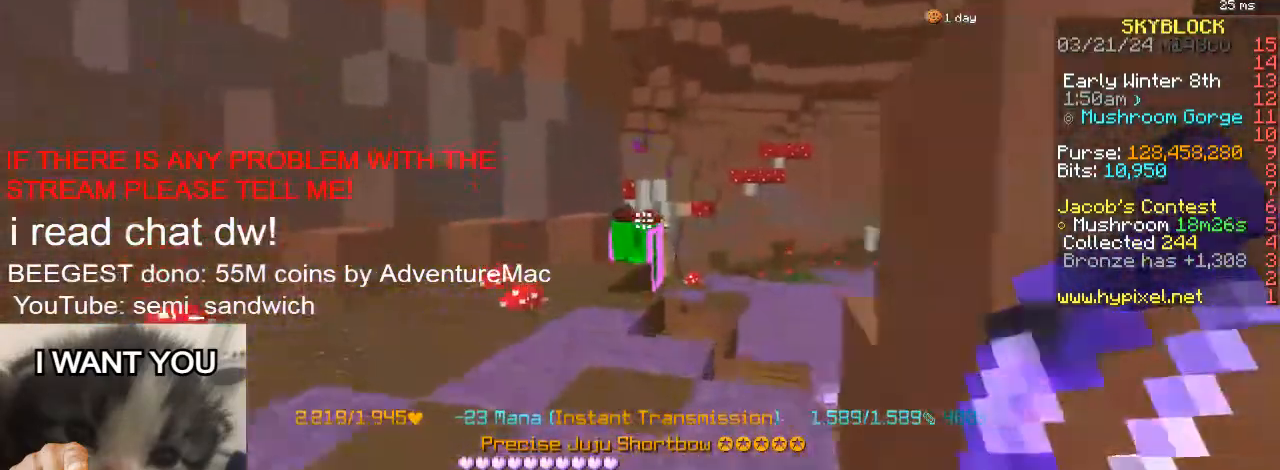
{"keys": ["w"], "events": []}
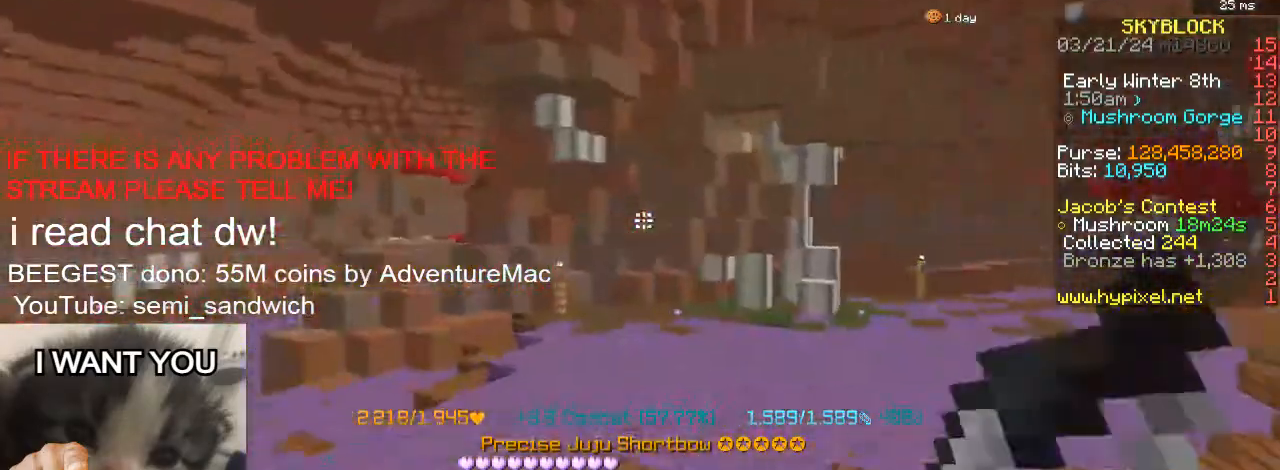
{"keys": ["a", "w"], "events": [[84, "a", "down"], [184, "w", "up"], [467, "w", "down"]]}